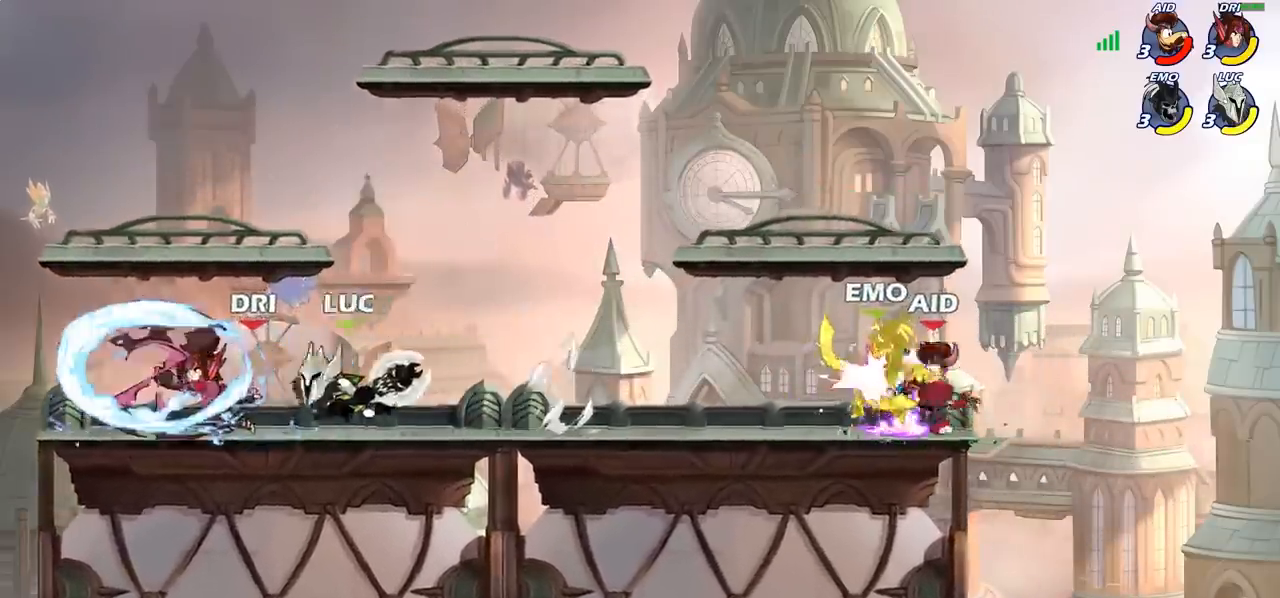
Gameplay with a controller (PlayStation layout); each line is a JSON object with the inputs held at the frame after it. "events" lists button and stick changes between this image and that frame as [ms after this image, input, new state], when the widget could be followed in between. Not read: L1 R1 R3 right_stick.
{"buttons": [], "left_stick": "center", "events": [[17, "left_stick", "center"], [50, "SQUARE", "up"]]}
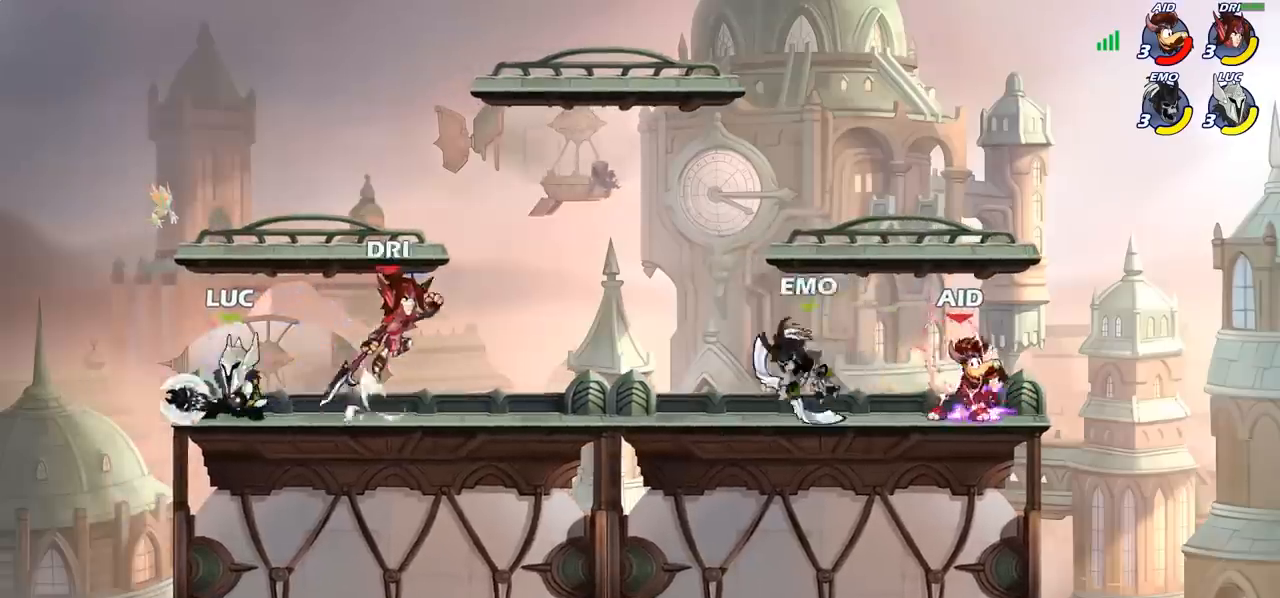
{"buttons": [], "left_stick": "up-right", "events": [[100, "CROSS", "down"], [150, "left_stick", "up-right"], [233, "CROSS", "up"], [267, "R2", "down"], [500, "R2", "up"]]}
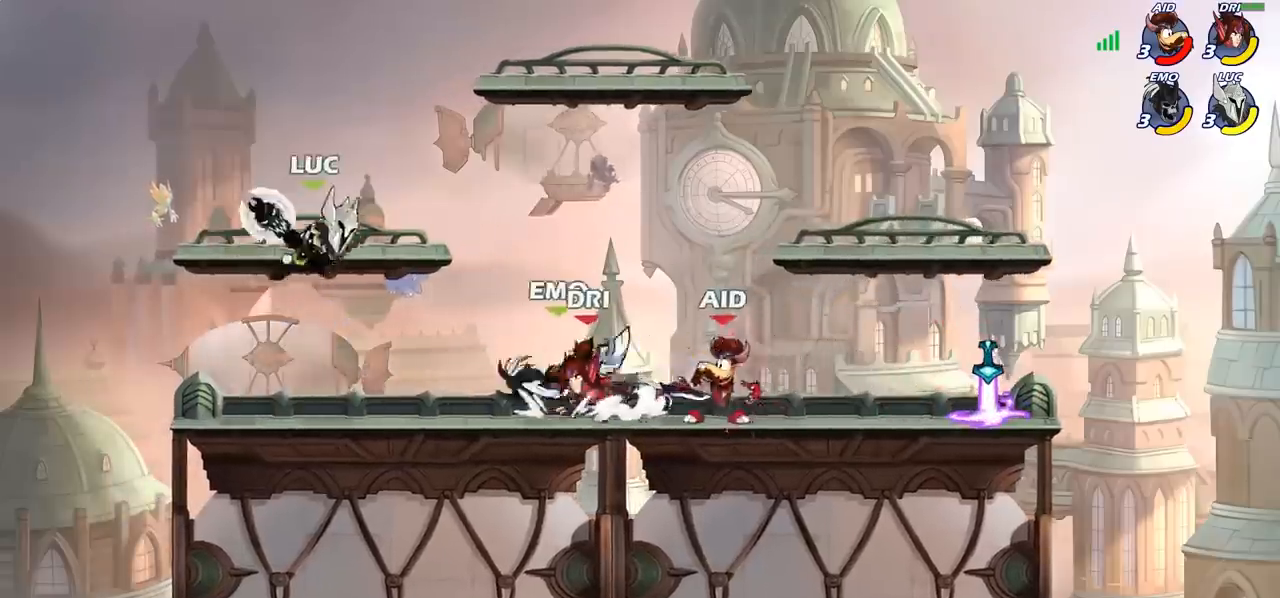
{"buttons": [], "left_stick": "down-left", "events": [[50, "CROSS", "down"], [167, "CROSS", "up"], [200, "left_stick", "up-left"], [317, "left_stick", "down-left"]]}
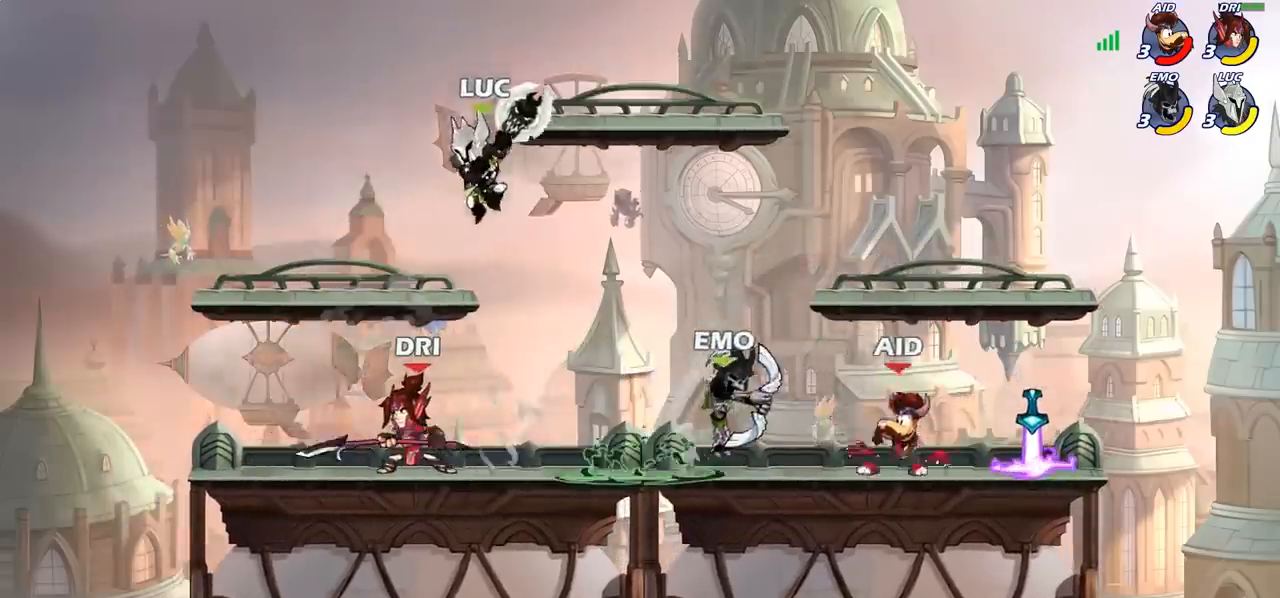
{"buttons": [], "left_stick": "left", "events": [[17, "SQUARE", "down"], [100, "SQUARE", "up"], [167, "left_stick", "left"]]}
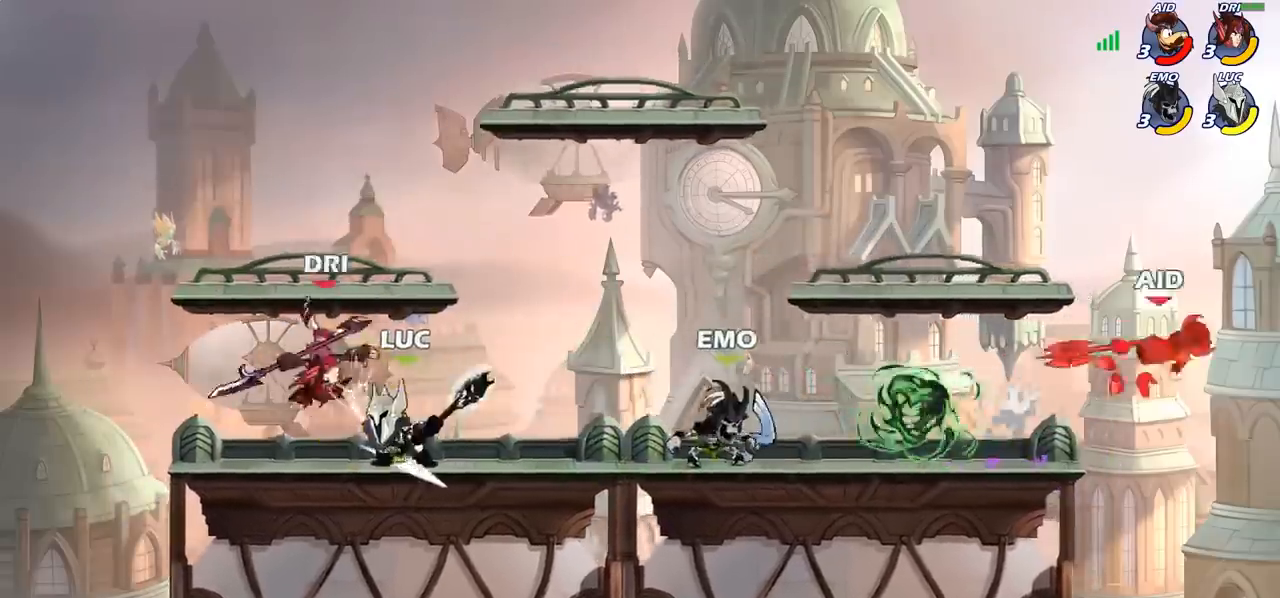
{"buttons": [], "left_stick": "center", "events": [[67, "left_stick", "right"], [133, "CIRCLE", "down"], [133, "left_stick", "center"], [200, "CIRCLE", "up"]]}
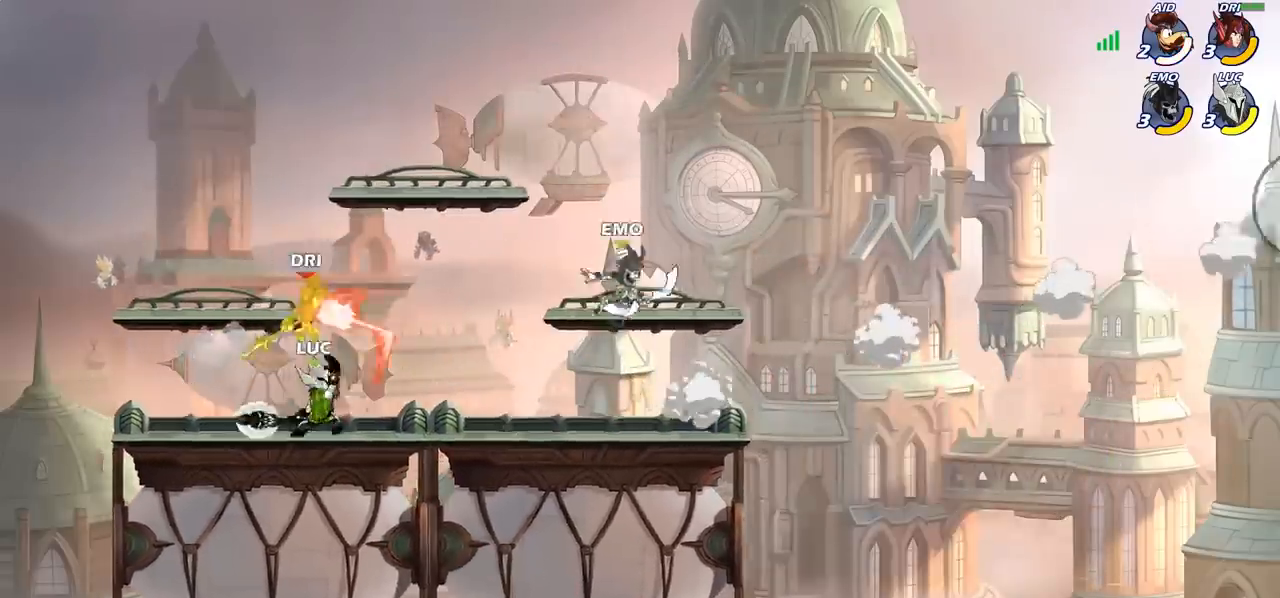
{"buttons": [], "left_stick": "center", "events": []}
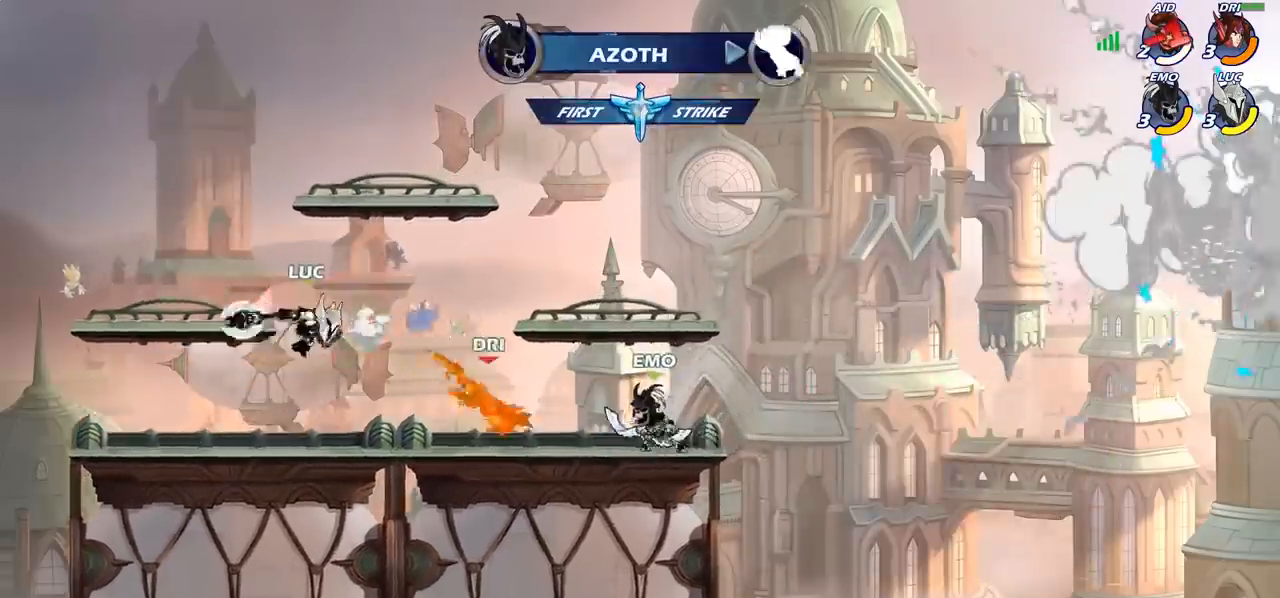
{"buttons": [], "left_stick": "right", "events": [[333, "left_stick", "up-left"], [417, "left_stick", "right"]]}
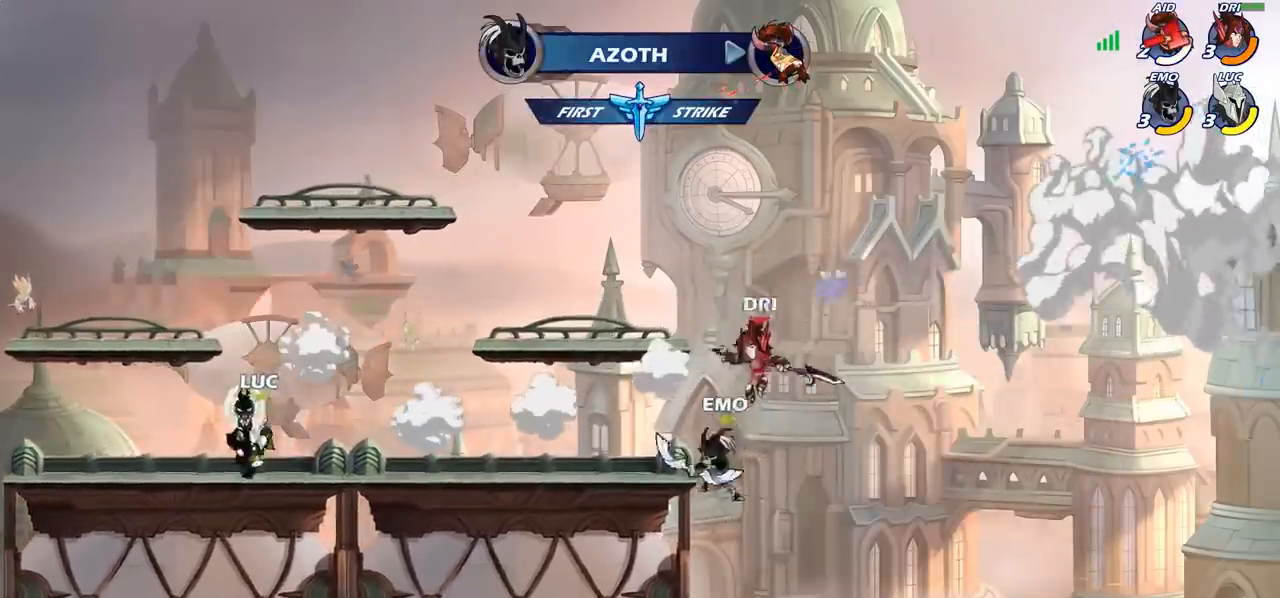
{"buttons": ["R2"], "left_stick": "right", "events": [[33, "left_stick", "left"], [100, "left_stick", "up-right"], [267, "left_stick", "right"], [483, "R2", "down"]]}
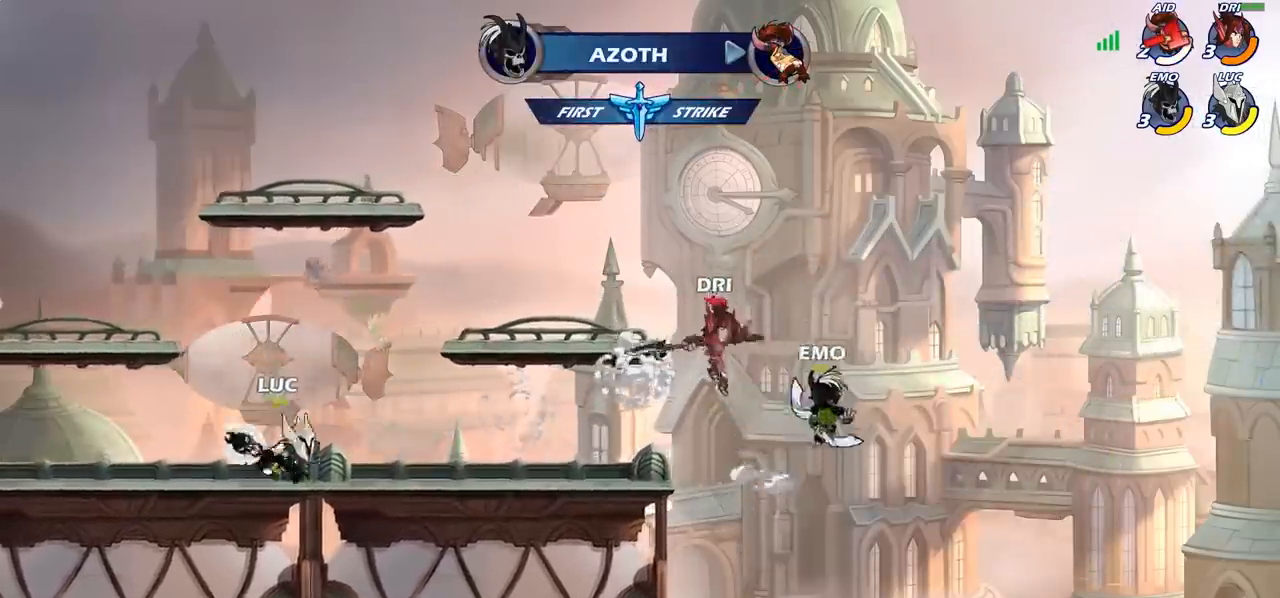
{"buttons": ["CIRCLE"], "left_stick": "right", "events": [[83, "left_stick", "center"], [100, "R2", "up"], [117, "CIRCLE", "down"], [217, "CIRCLE", "up"], [433, "left_stick", "right"], [450, "CIRCLE", "down"]]}
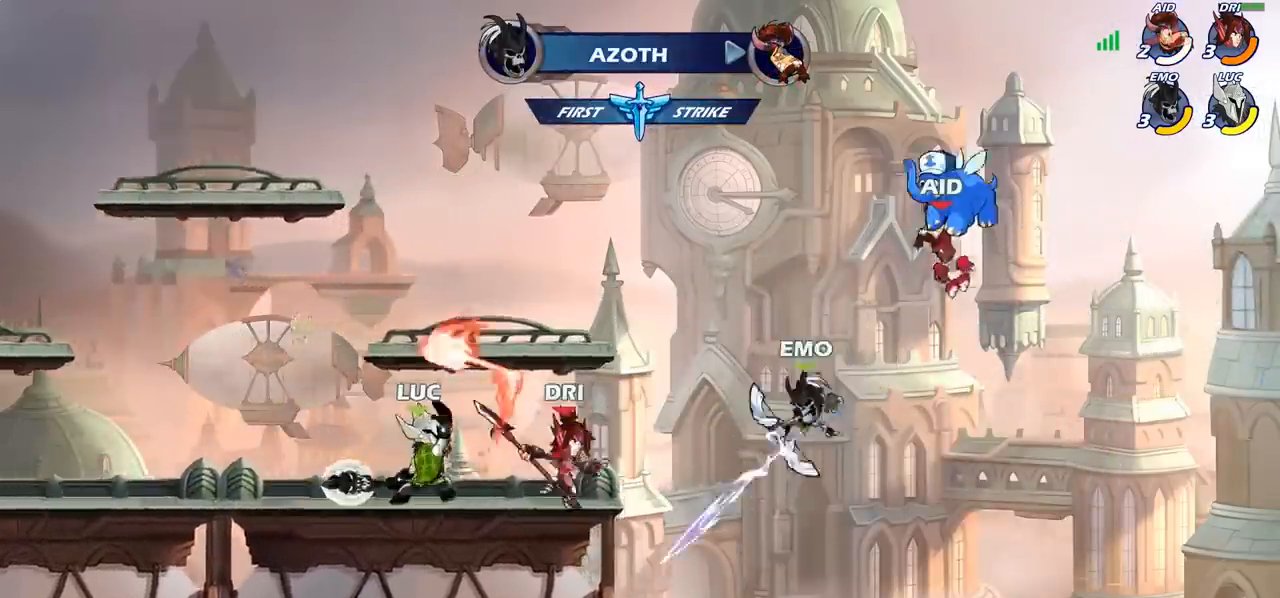
{"buttons": ["SQUARE"], "left_stick": "center", "events": [[17, "left_stick", "center"], [100, "CIRCLE", "up"], [483, "SQUARE", "down"]]}
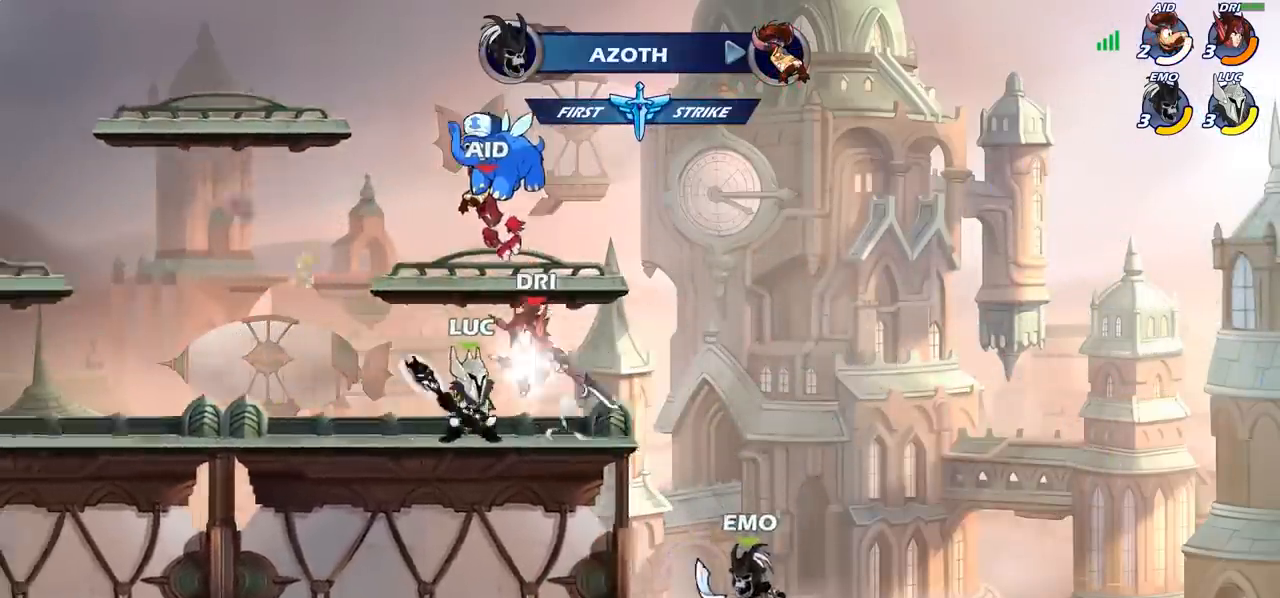
{"buttons": [], "left_stick": "center", "events": [[50, "SQUARE", "up"], [133, "SQUARE", "down"], [233, "SQUARE", "up"]]}
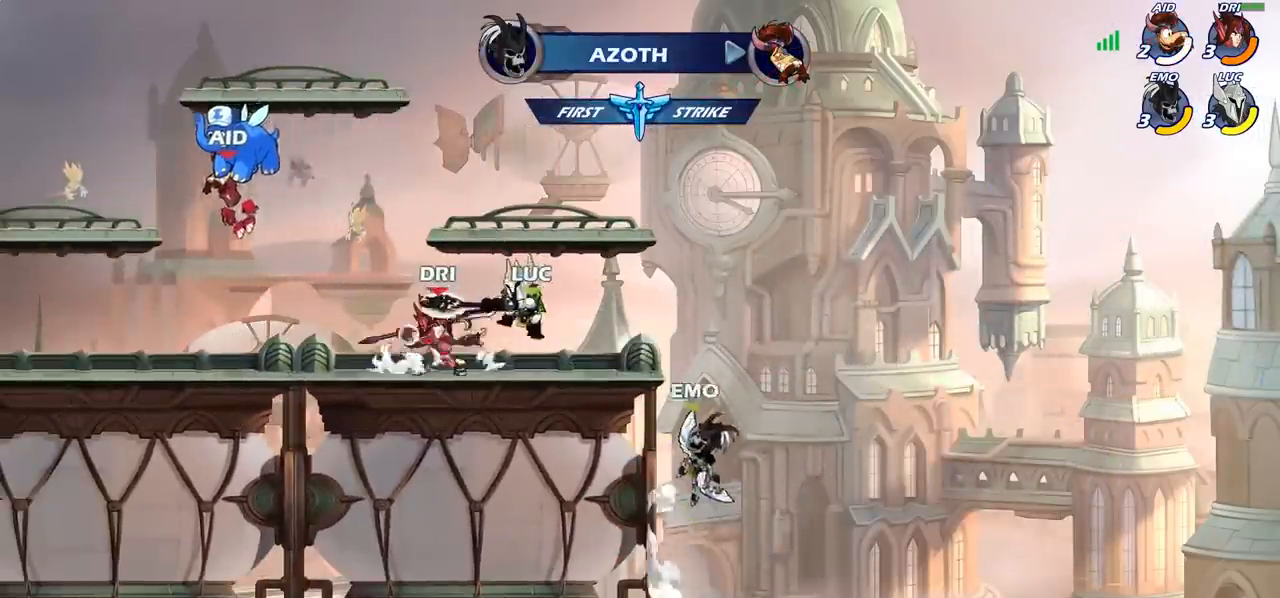
{"buttons": [], "left_stick": "up-right", "events": [[100, "left_stick", "up-right"], [117, "CROSS", "down"], [183, "left_stick", "up-left"], [233, "R2", "down"], [283, "CROSS", "up"], [450, "R2", "up"], [467, "left_stick", "up-right"]]}
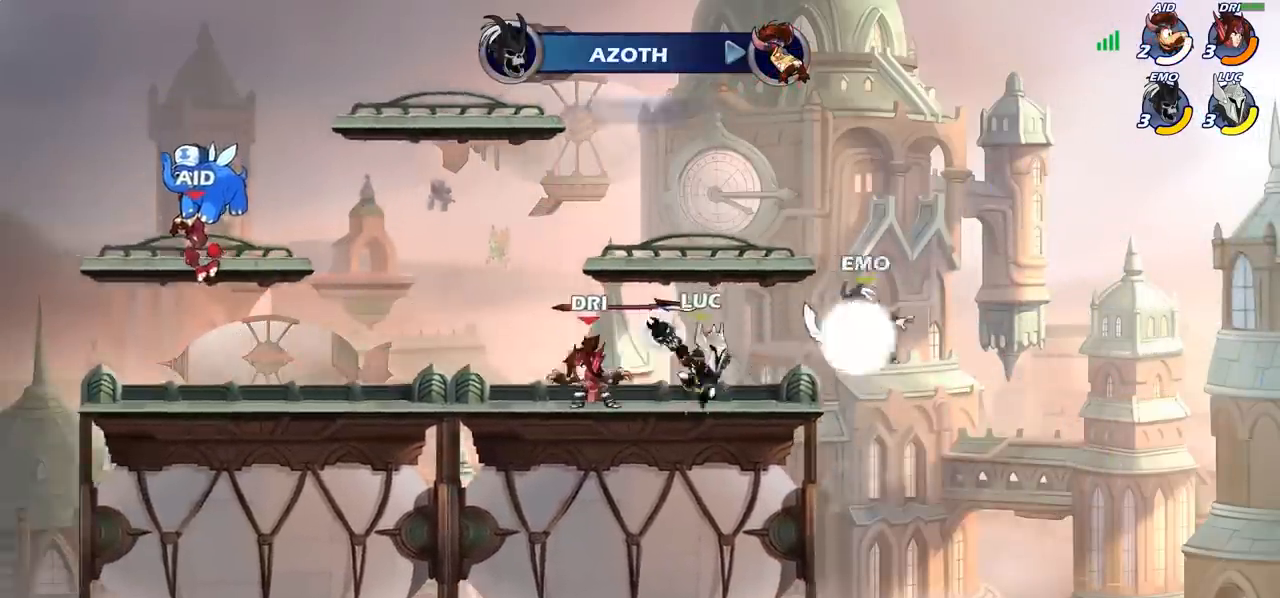
{"buttons": [], "left_stick": "up-left", "events": [[50, "R2", "down"], [250, "left_stick", "up-left"], [300, "R2", "up"]]}
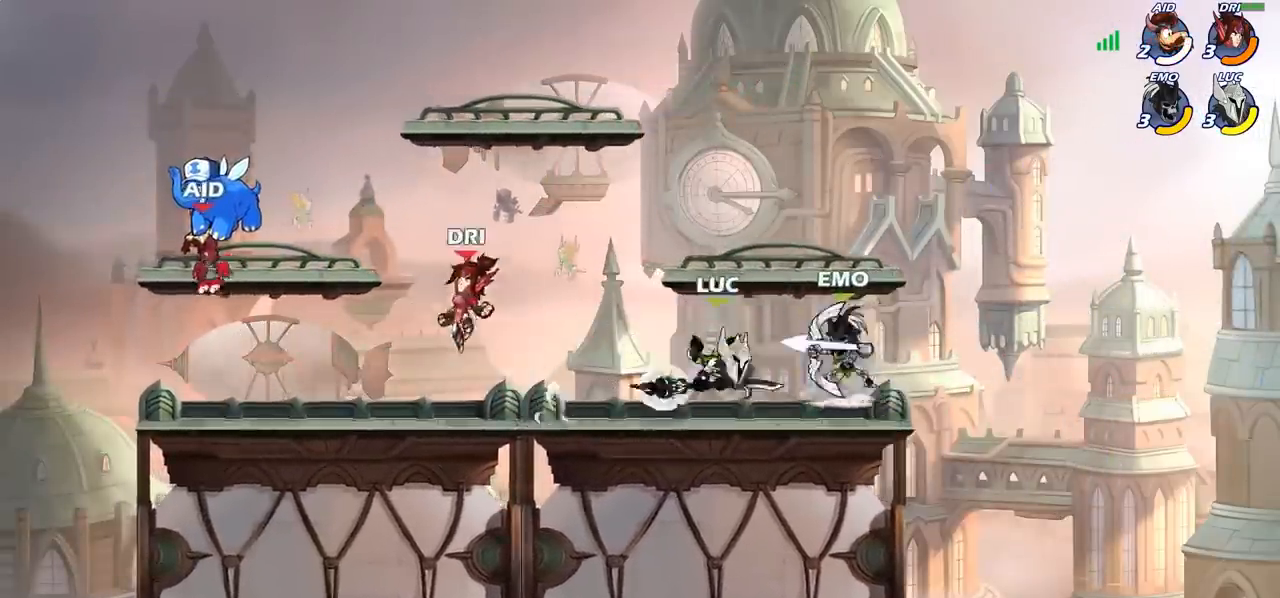
{"buttons": ["SQUARE"], "left_stick": "down-left", "events": [[50, "CROSS", "down"], [133, "CROSS", "up"], [333, "CROSS", "down"], [433, "CROSS", "up"], [433, "SQUARE", "down"], [433, "left_stick", "down-left"]]}
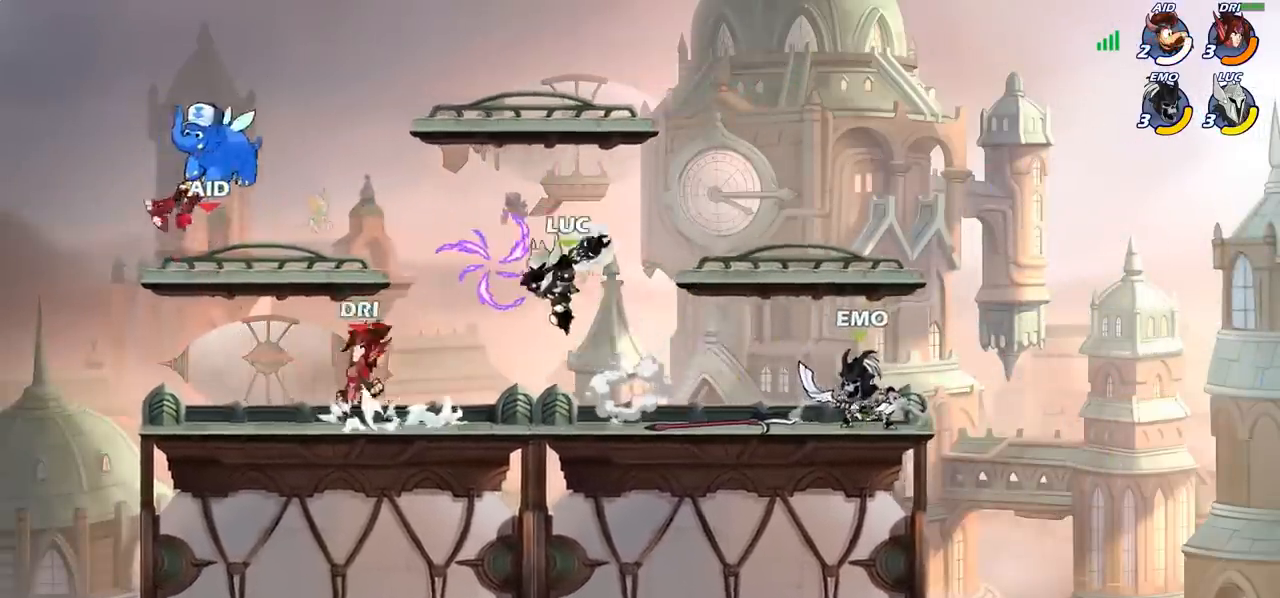
{"buttons": [], "left_stick": "down-right", "events": [[17, "SQUARE", "up"], [117, "left_stick", "left"], [483, "left_stick", "down-right"]]}
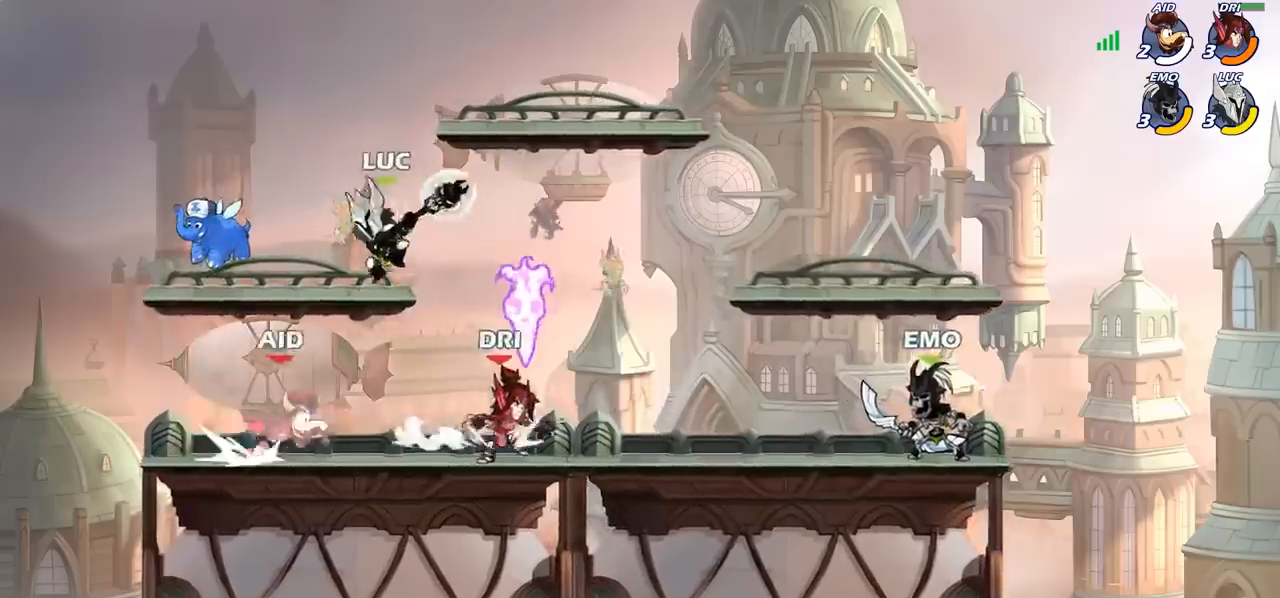
{"buttons": [], "left_stick": "center", "events": [[33, "left_stick", "right"], [133, "left_stick", "down-left"], [233, "left_stick", "up-right"], [333, "left_stick", "center"], [383, "SQUARE", "down"], [467, "SQUARE", "up"]]}
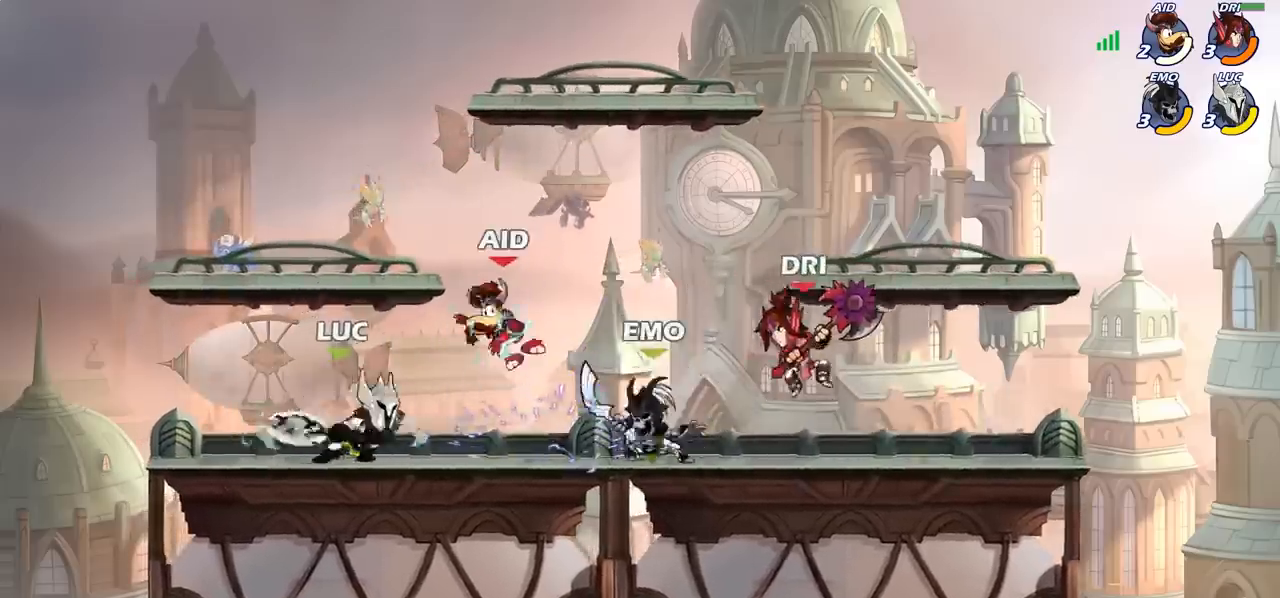
{"buttons": [], "left_stick": "center", "events": [[67, "SQUARE", "down"], [167, "SQUARE", "up"]]}
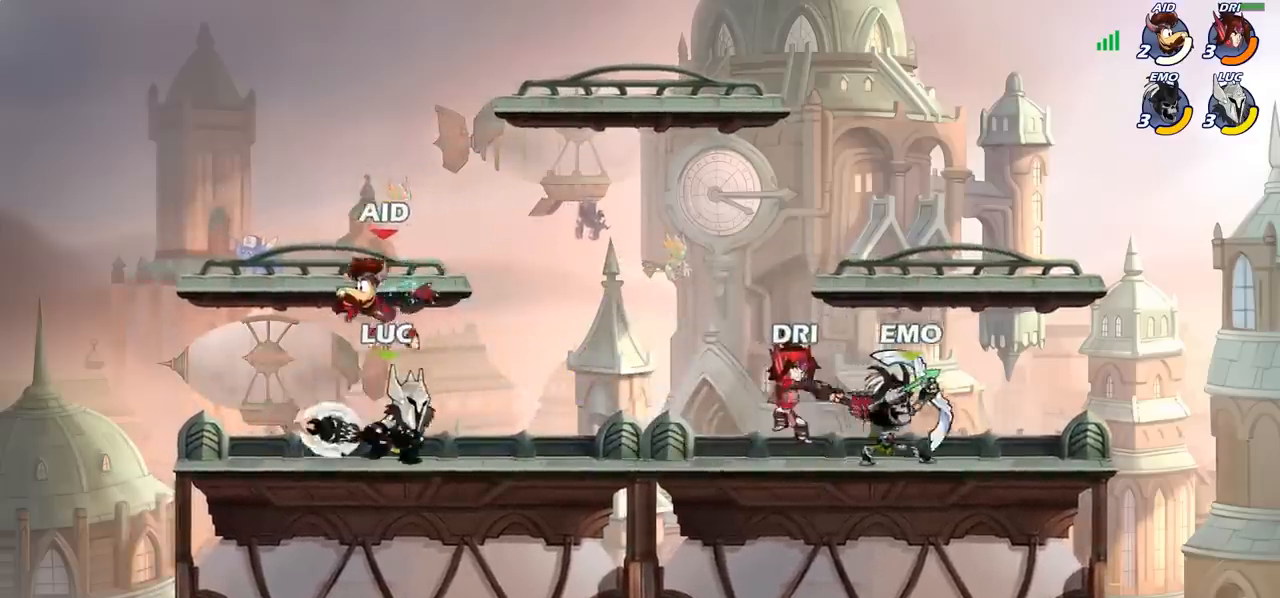
{"buttons": [], "left_stick": "center", "events": [[50, "left_stick", "down-left"], [100, "SQUARE", "down"], [183, "SQUARE", "up"], [200, "left_stick", "center"]]}
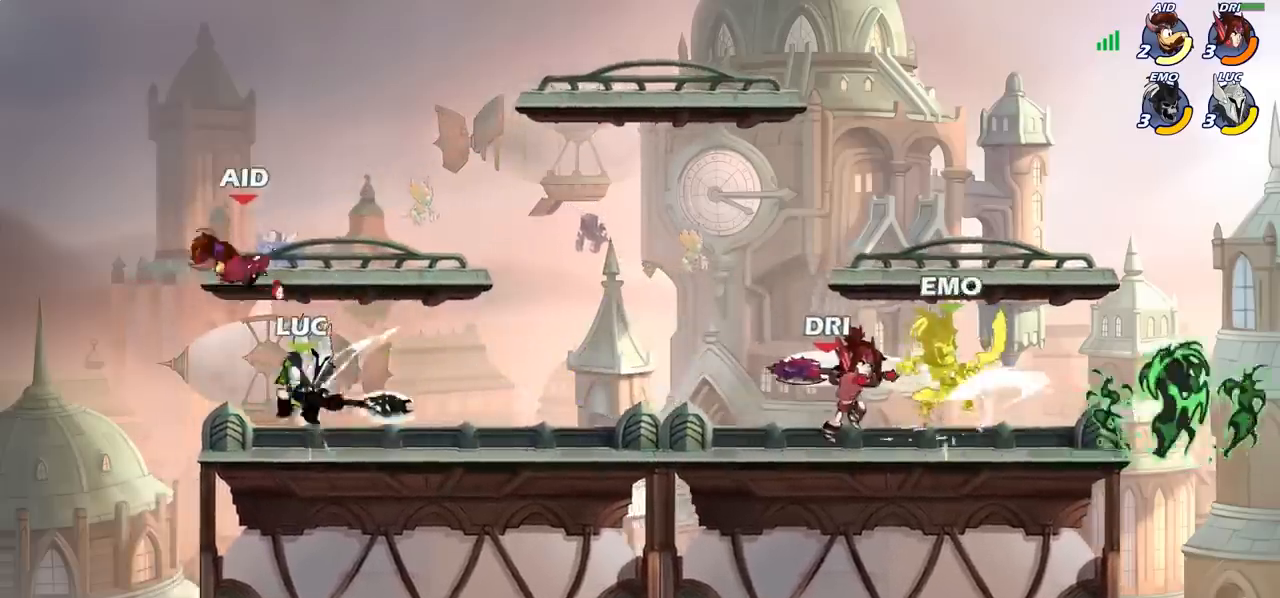
{"buttons": [], "left_stick": "right", "events": [[167, "CROSS", "down"], [183, "SQUARE", "down"], [183, "left_stick", "up"], [250, "CROSS", "up"], [250, "SQUARE", "up"], [300, "left_stick", "right"]]}
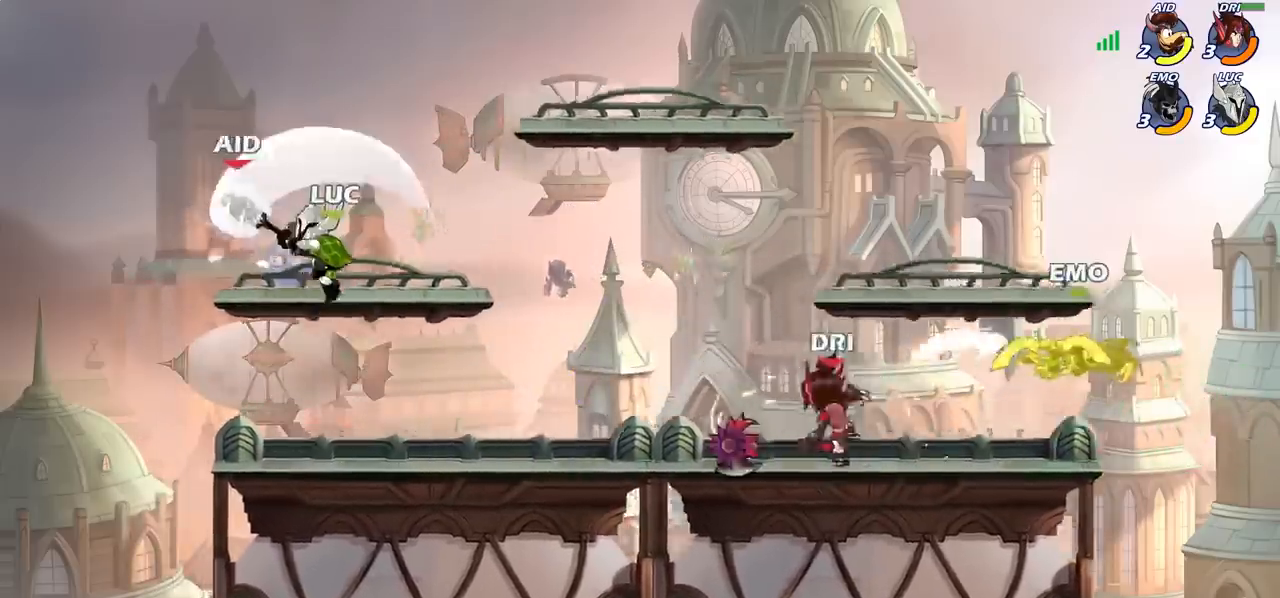
{"buttons": [], "left_stick": "down-left", "events": [[250, "left_stick", "down-left"]]}
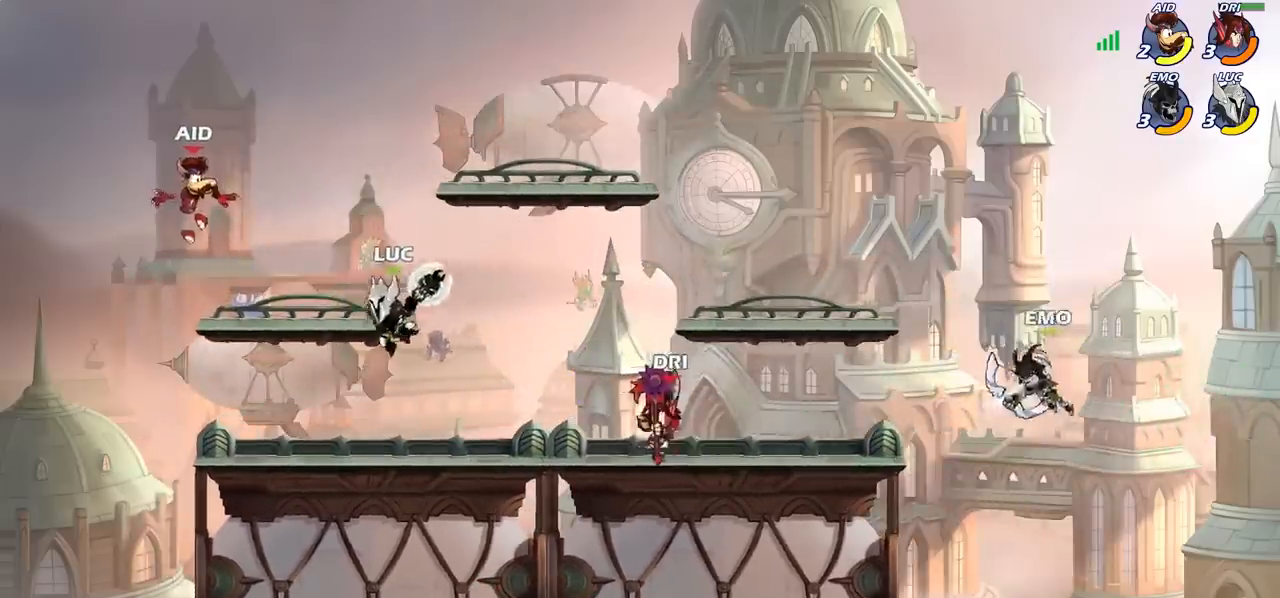
{"buttons": [], "left_stick": "right", "events": [[100, "left_stick", "right"], [233, "left_stick", "down"], [333, "left_stick", "left"], [417, "left_stick", "up"], [500, "left_stick", "right"]]}
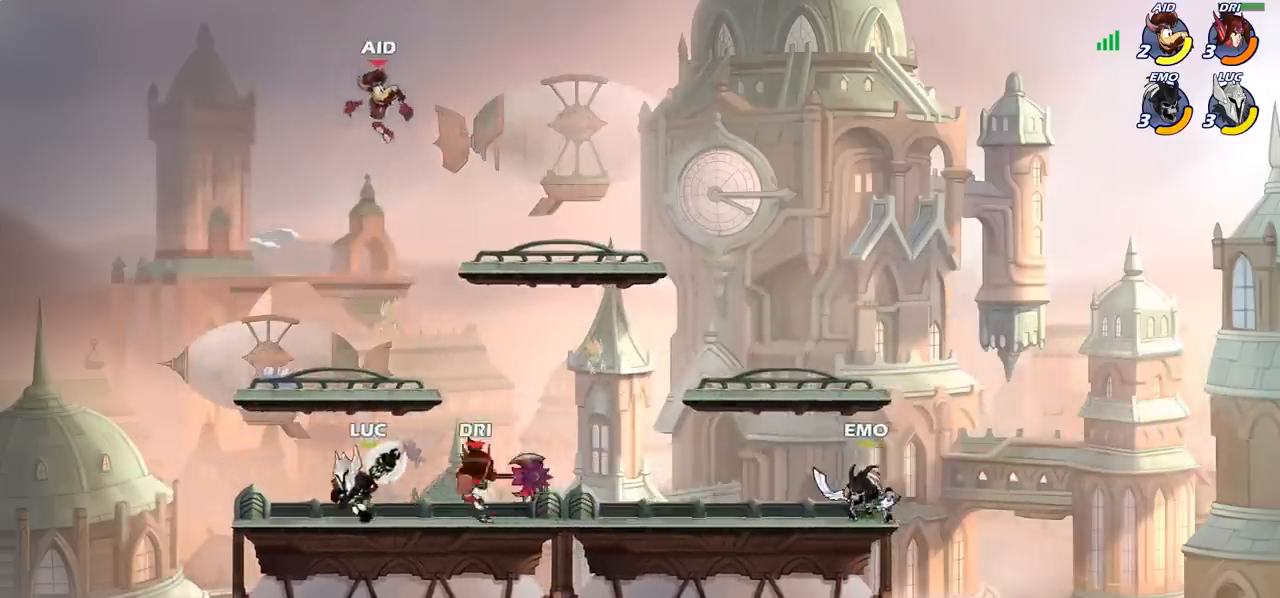
{"buttons": [], "left_stick": "center", "events": [[17, "SQUARE", "down"], [50, "left_stick", "center"], [67, "SQUARE", "up"], [200, "SQUARE", "down"], [283, "SQUARE", "up"]]}
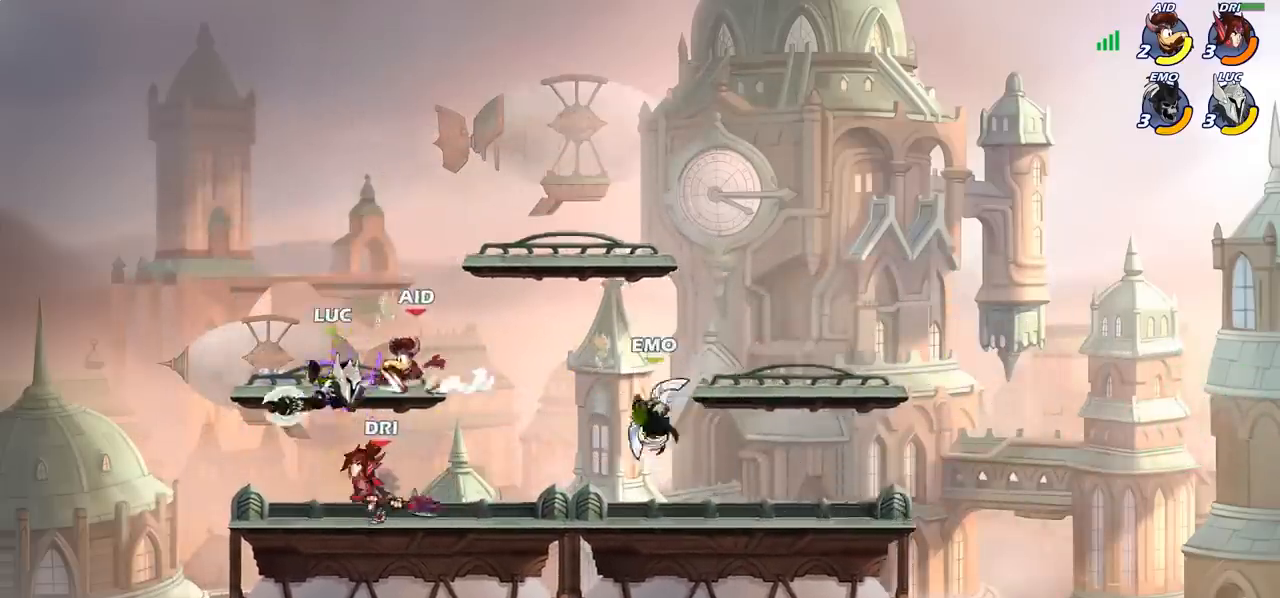
{"buttons": [], "left_stick": "right", "events": [[17, "left_stick", "left"], [100, "R2", "down"], [117, "left_stick", "down-left"], [350, "left_stick", "right"], [383, "R2", "up"]]}
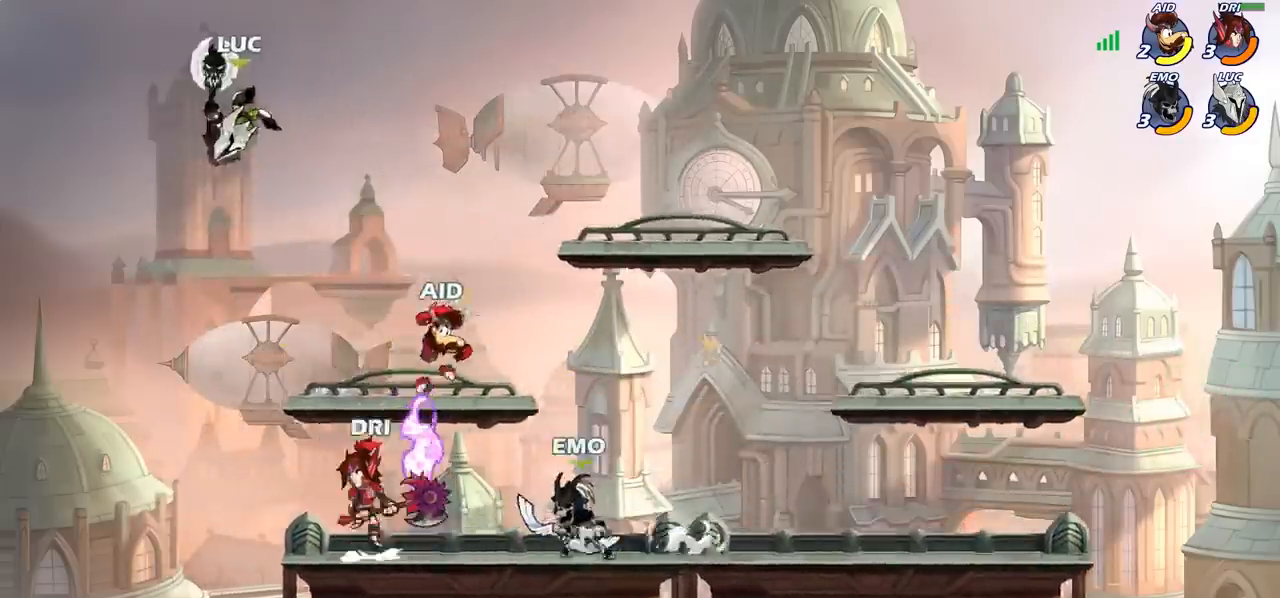
{"buttons": [], "left_stick": "right", "events": [[167, "CROSS", "down"], [250, "R2", "down"], [283, "CROSS", "up"], [483, "R2", "up"]]}
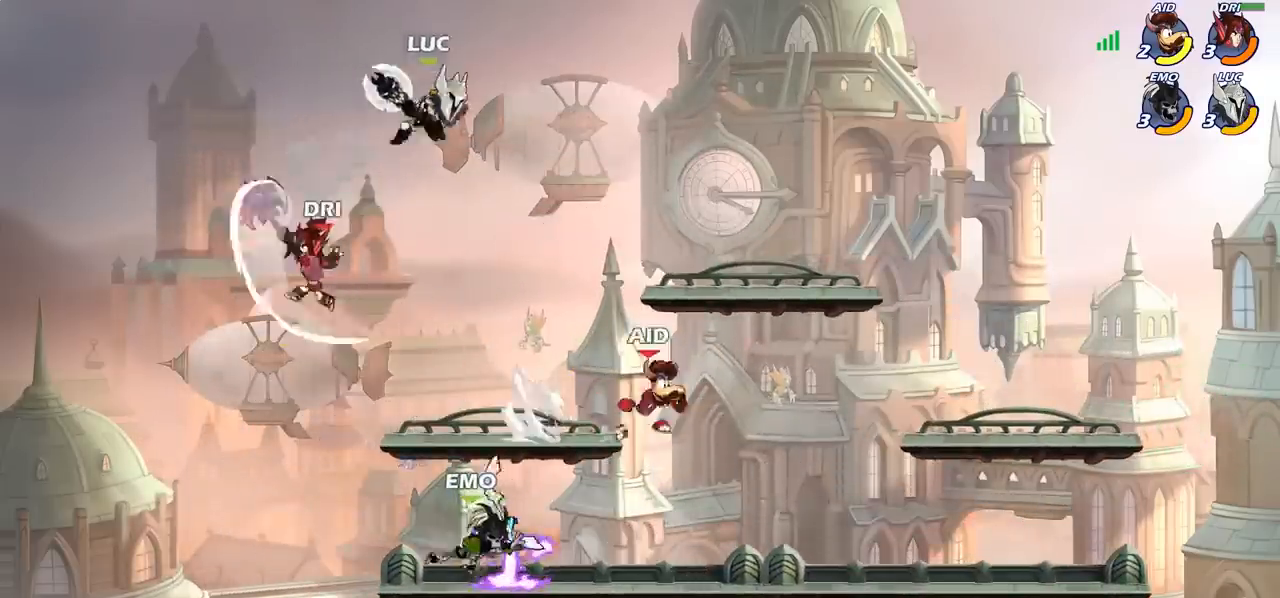
{"buttons": [], "left_stick": "left", "events": [[83, "left_stick", "up"], [133, "left_stick", "left"], [183, "left_stick", "down-left"], [350, "left_stick", "left"]]}
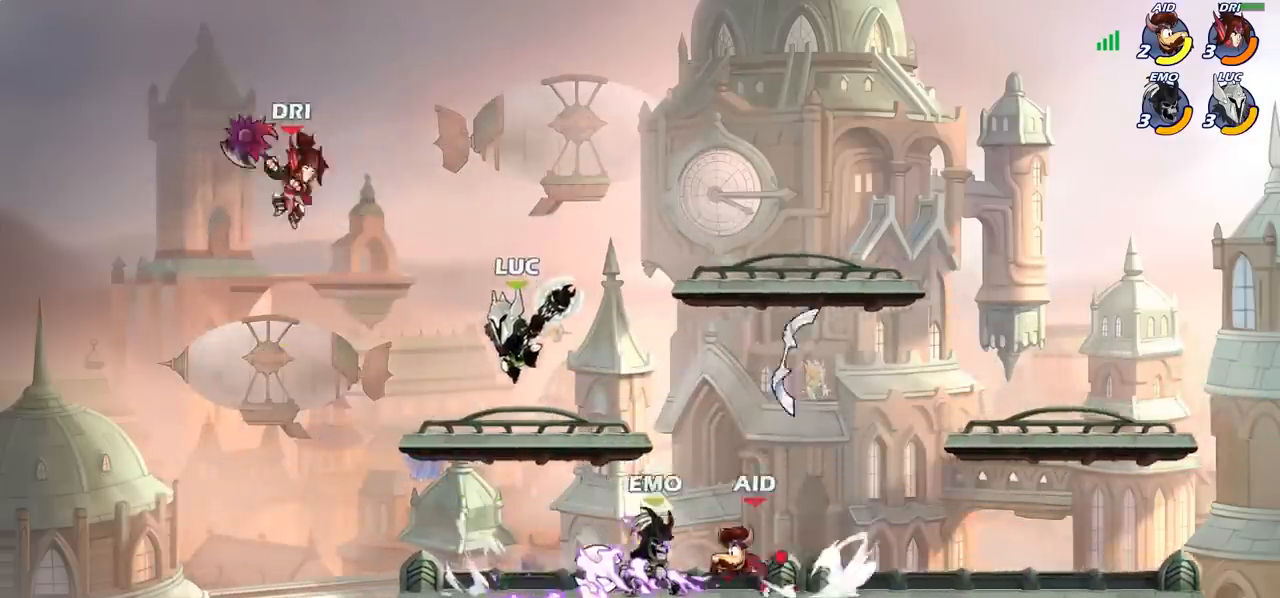
{"buttons": [], "left_stick": "center", "events": [[33, "left_stick", "up"], [100, "left_stick", "center"], [150, "left_stick", "right"], [250, "left_stick", "center"], [367, "CIRCLE", "down"], [450, "CIRCLE", "up"]]}
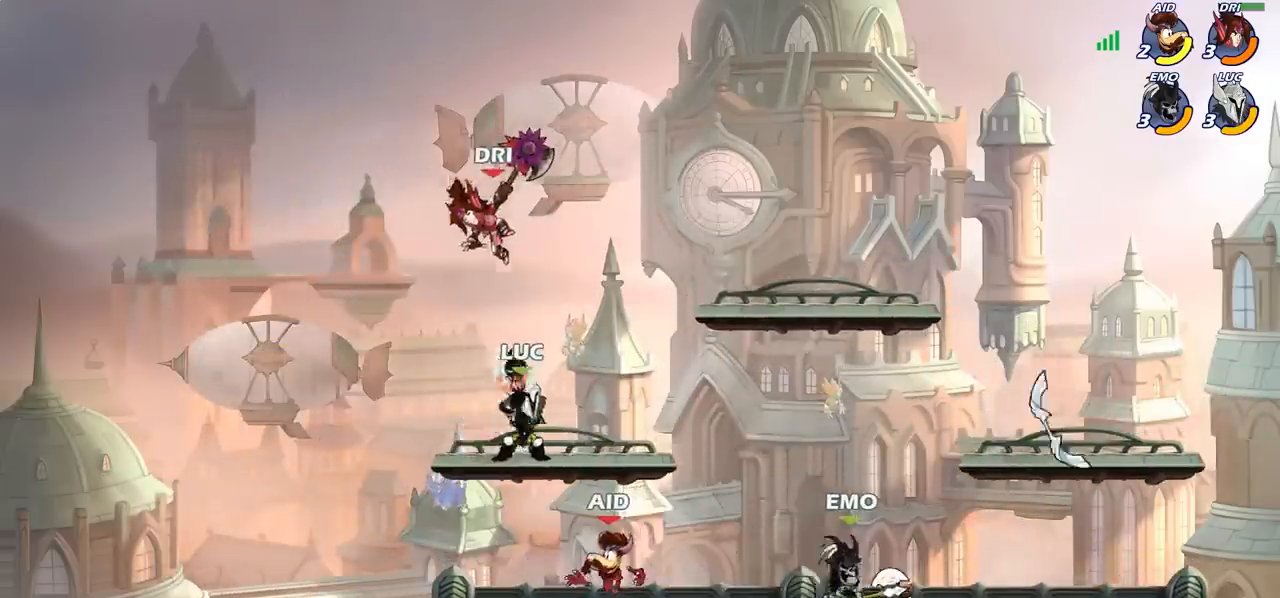
{"buttons": [], "left_stick": "center", "events": [[150, "left_stick", "left"], [350, "left_stick", "center"]]}
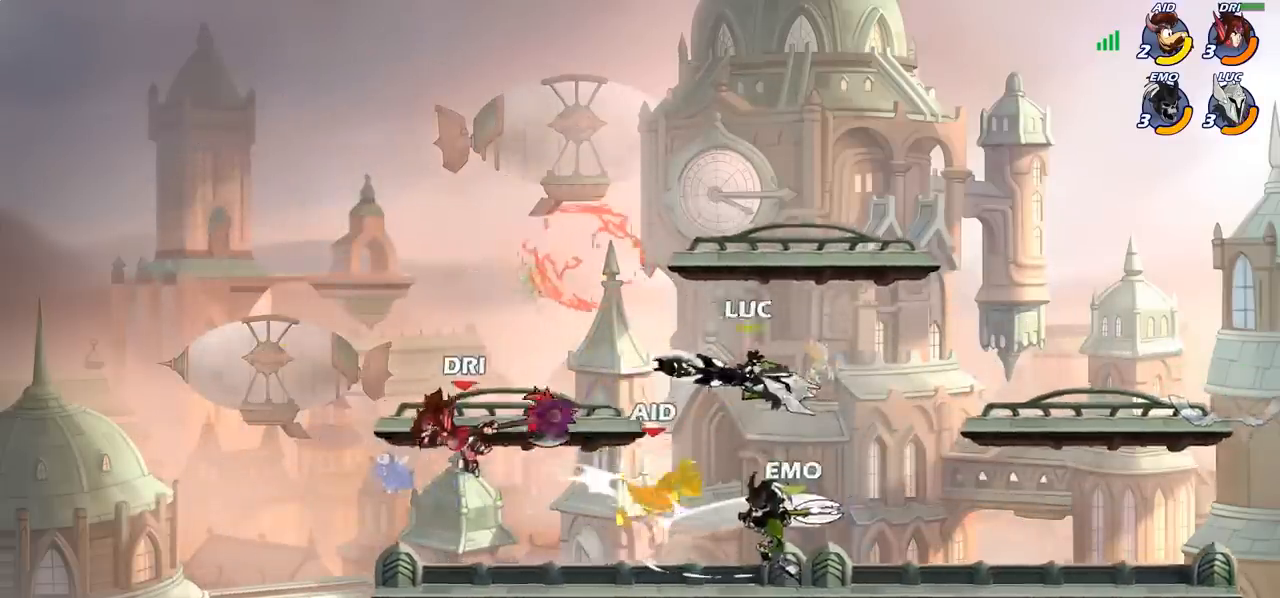
{"buttons": [], "left_stick": "right", "events": [[217, "left_stick", "down"], [317, "left_stick", "right"]]}
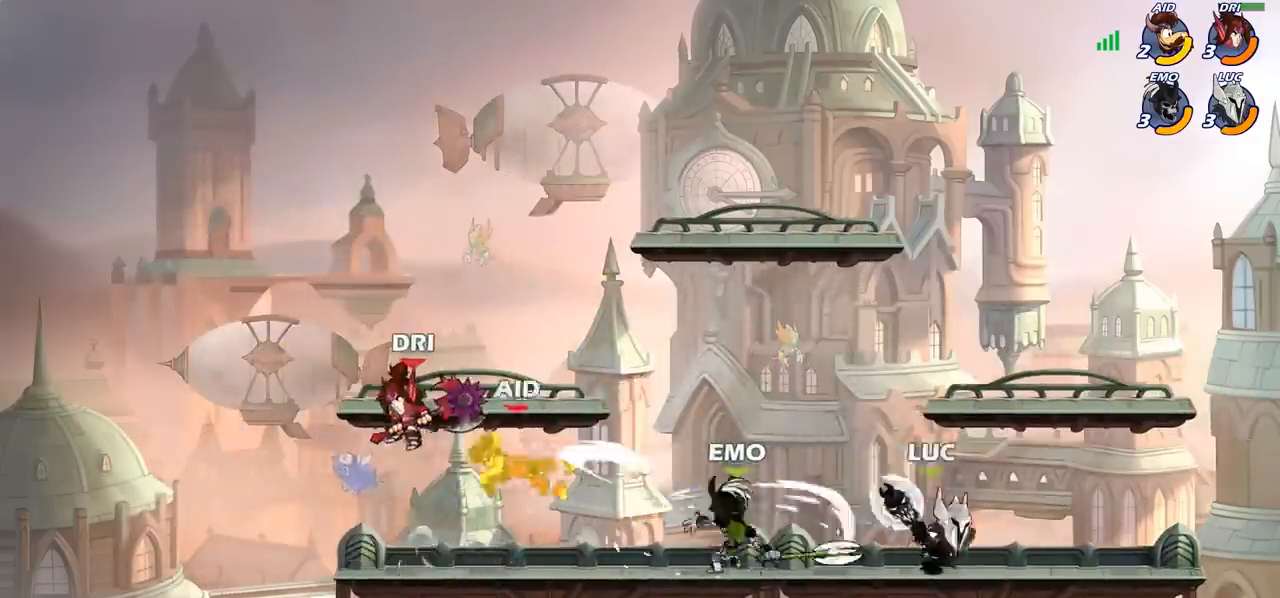
{"buttons": [], "left_stick": "left", "events": [[200, "left_stick", "left"], [350, "left_stick", "right"], [433, "left_stick", "left"]]}